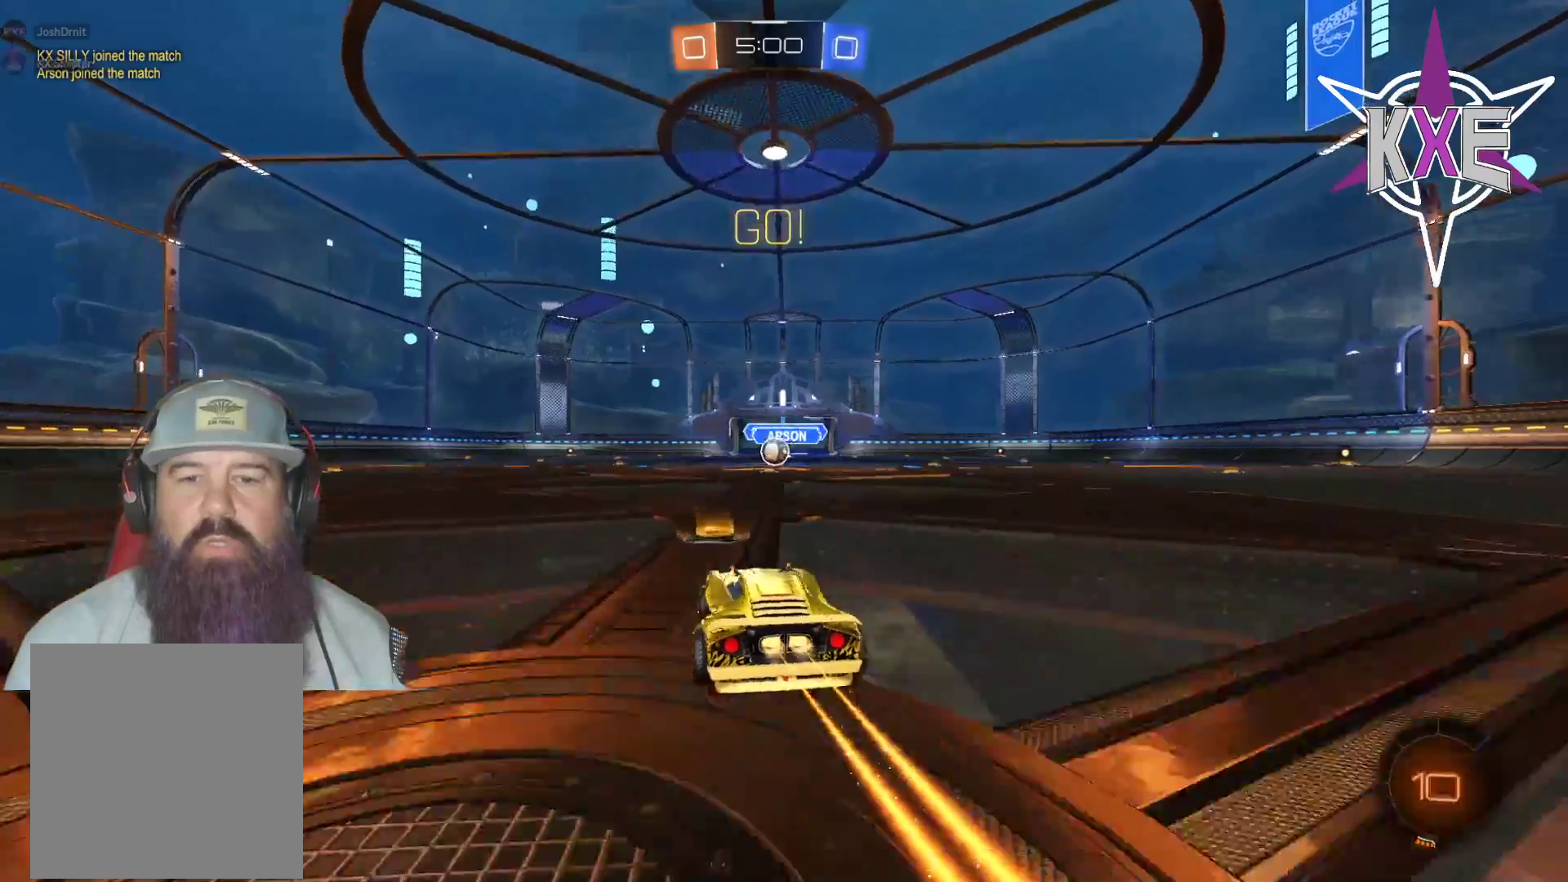
Gameplay with a controller (PlayStation layout); each line is a JSON object with the inputs held at the frame after it. "events" lists button and stick changes between this image and that frame as [ms after this image, input, new state], when the widget could be followed in between.
{"buttons": ["R1", "R2"], "left_stick": "down-right", "right_stick": "center", "events": [[67, "left_stick", "center"], [283, "left_stick", "left"], [400, "left_stick", "center"], [500, "left_stick", "down-right"]]}
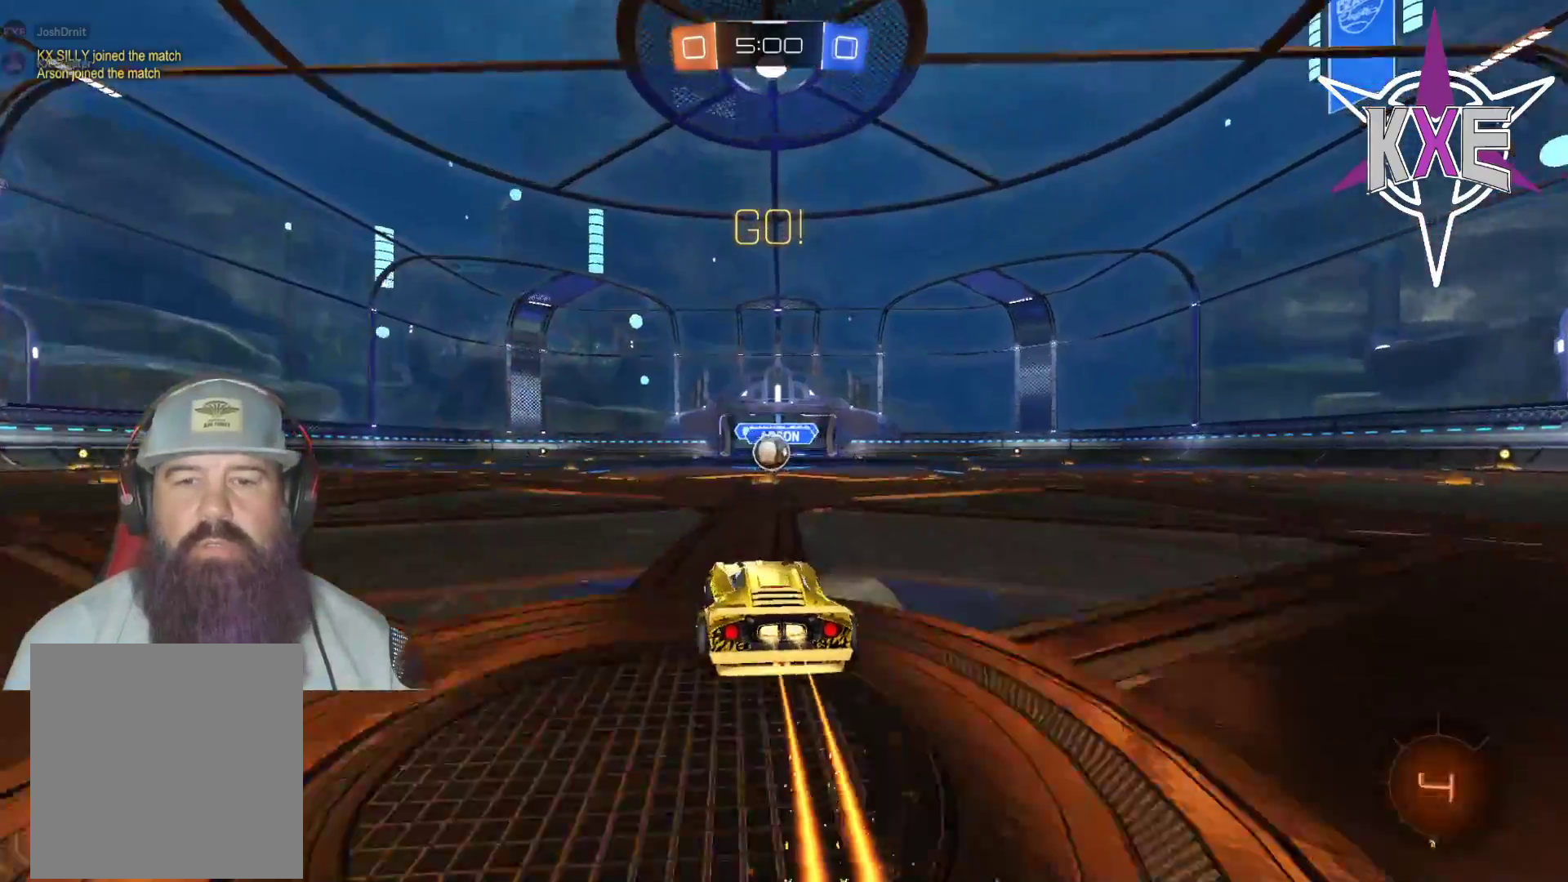
{"buttons": ["R1", "R2"], "left_stick": "right", "right_stick": "center", "events": [[83, "left_stick", "center"], [350, "left_stick", "right"]]}
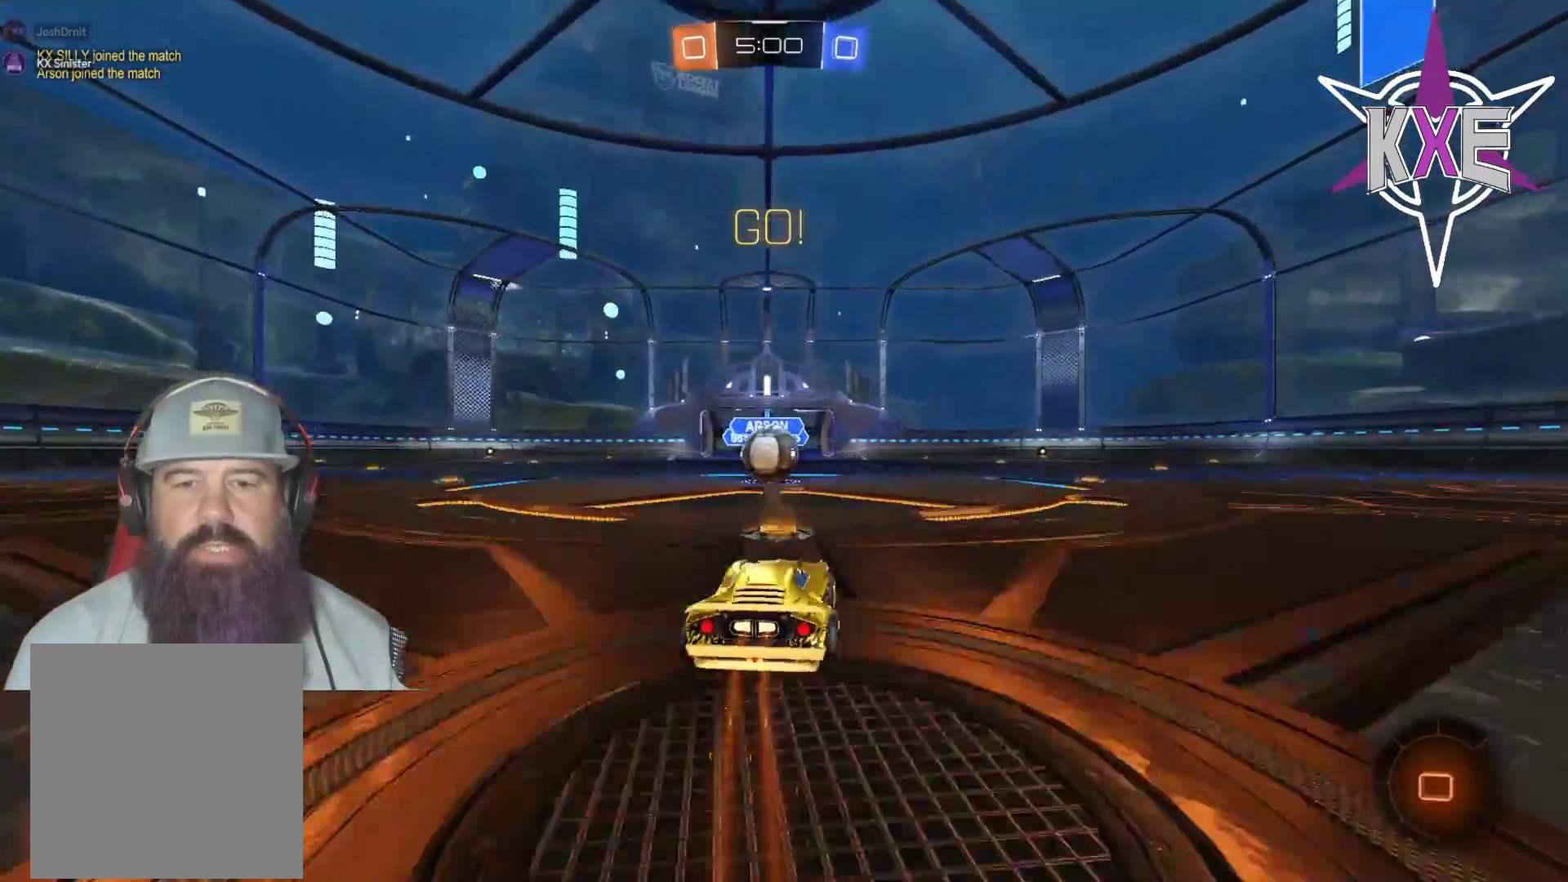
{"buttons": ["R1", "R2"], "left_stick": "right", "right_stick": "center", "events": [[17, "L1", "down"], [67, "CROSS", "down"], [67, "left_stick", "up-left"], [150, "CROSS", "up"], [167, "L3", "down"], [200, "CROSS", "down"], [267, "left_stick", "left"], [317, "CROSS", "up"], [333, "L3", "up"], [350, "L1", "up"], [383, "left_stick", "center"], [433, "left_stick", "right"]]}
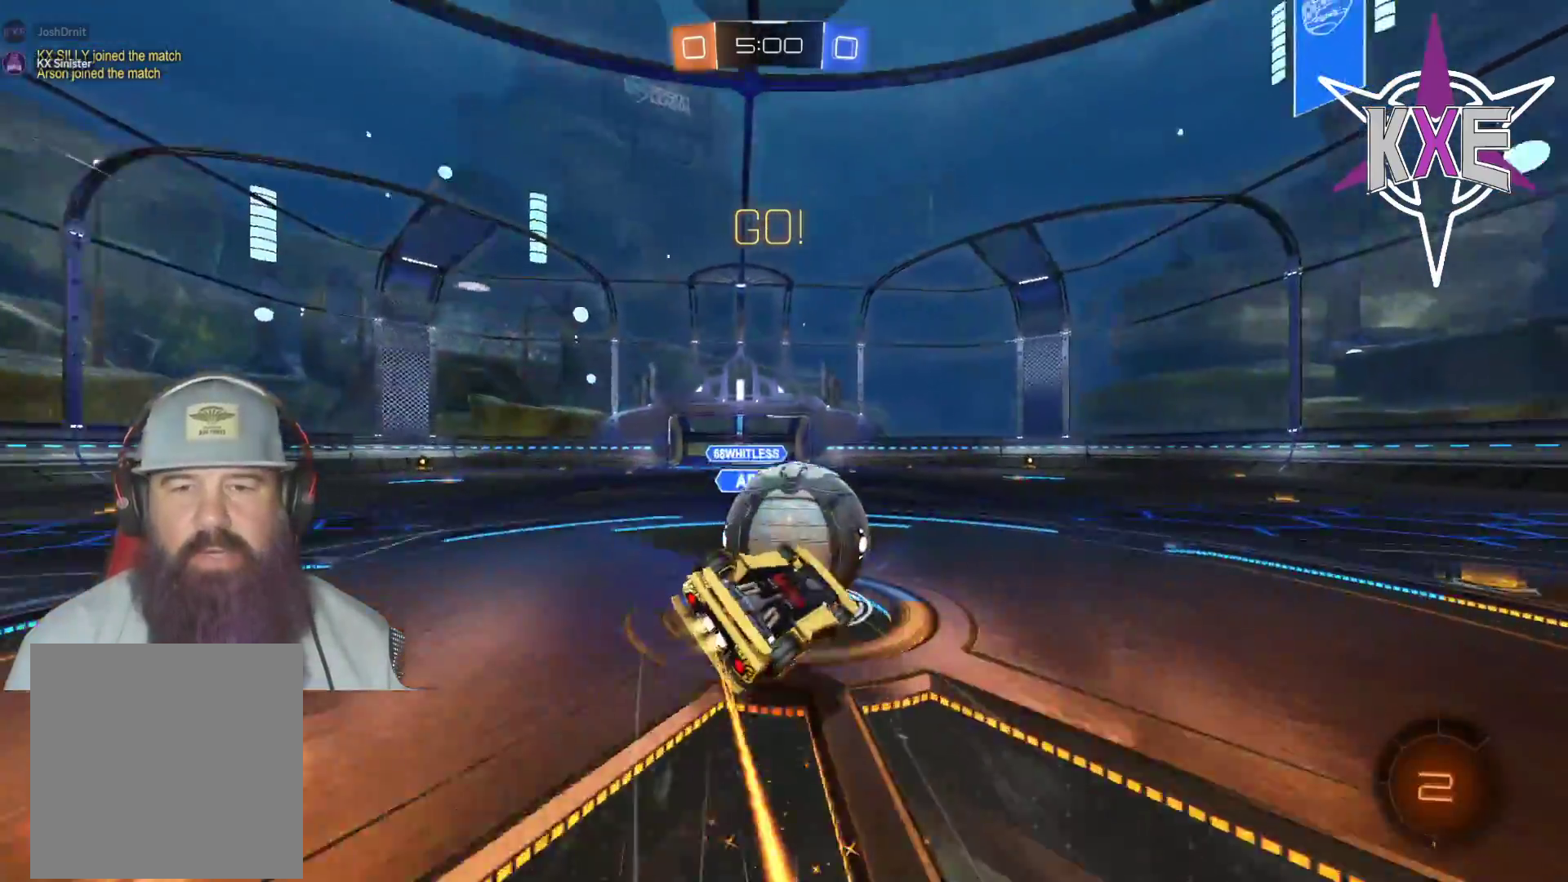
{"buttons": ["TRIANGLE", "R2"], "left_stick": "left", "right_stick": "center", "events": [[83, "R1", "up"], [133, "left_stick", "left"], [467, "TRIANGLE", "down"]]}
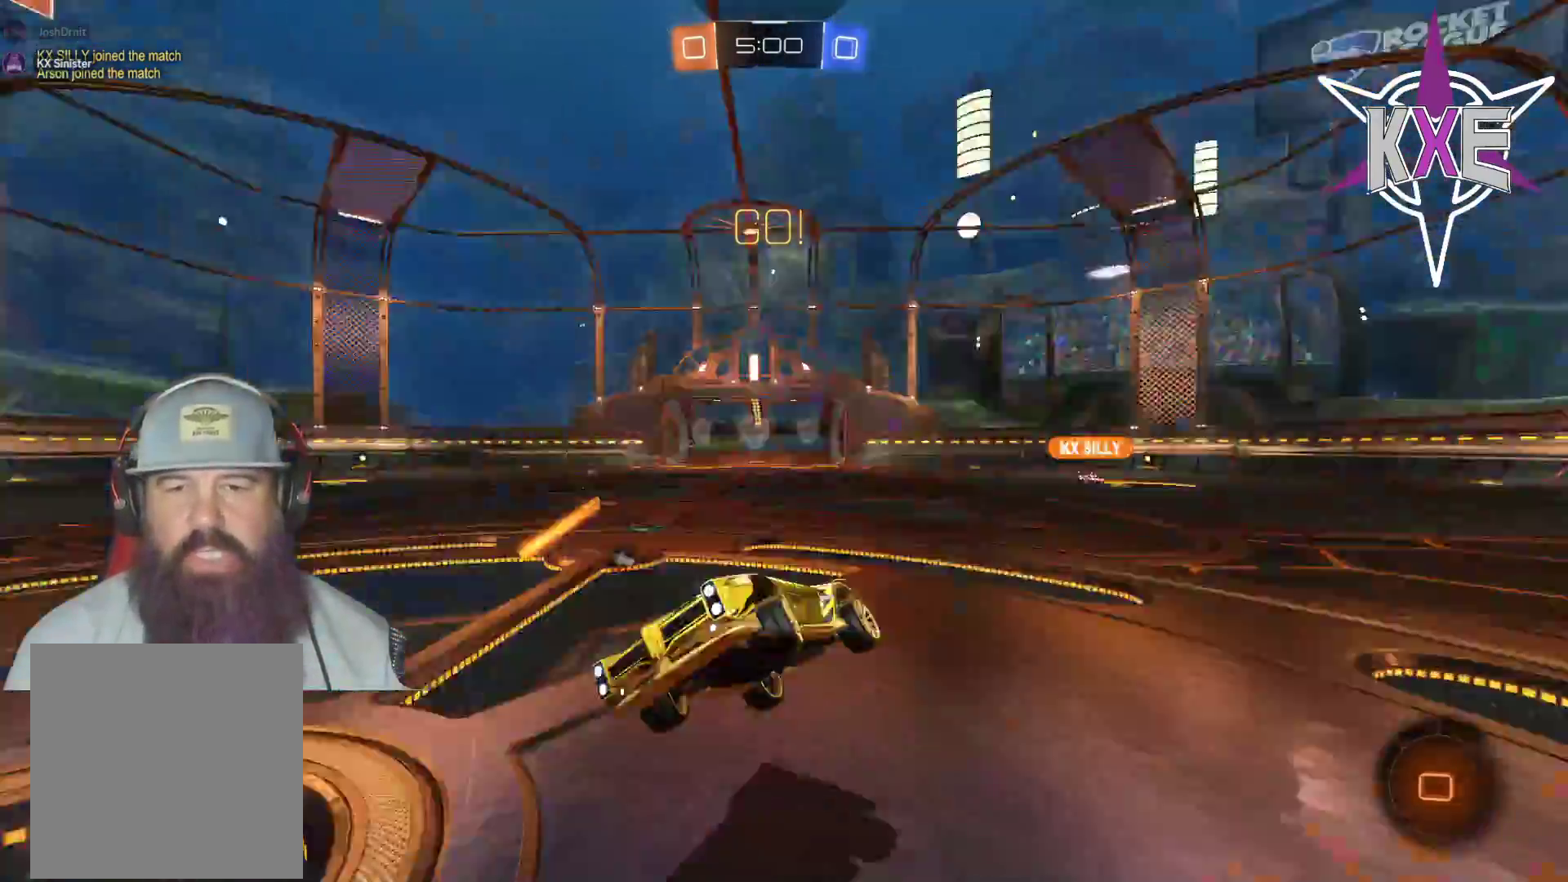
{"buttons": ["R2"], "left_stick": "left", "right_stick": "center", "events": [[100, "TRIANGLE", "up"]]}
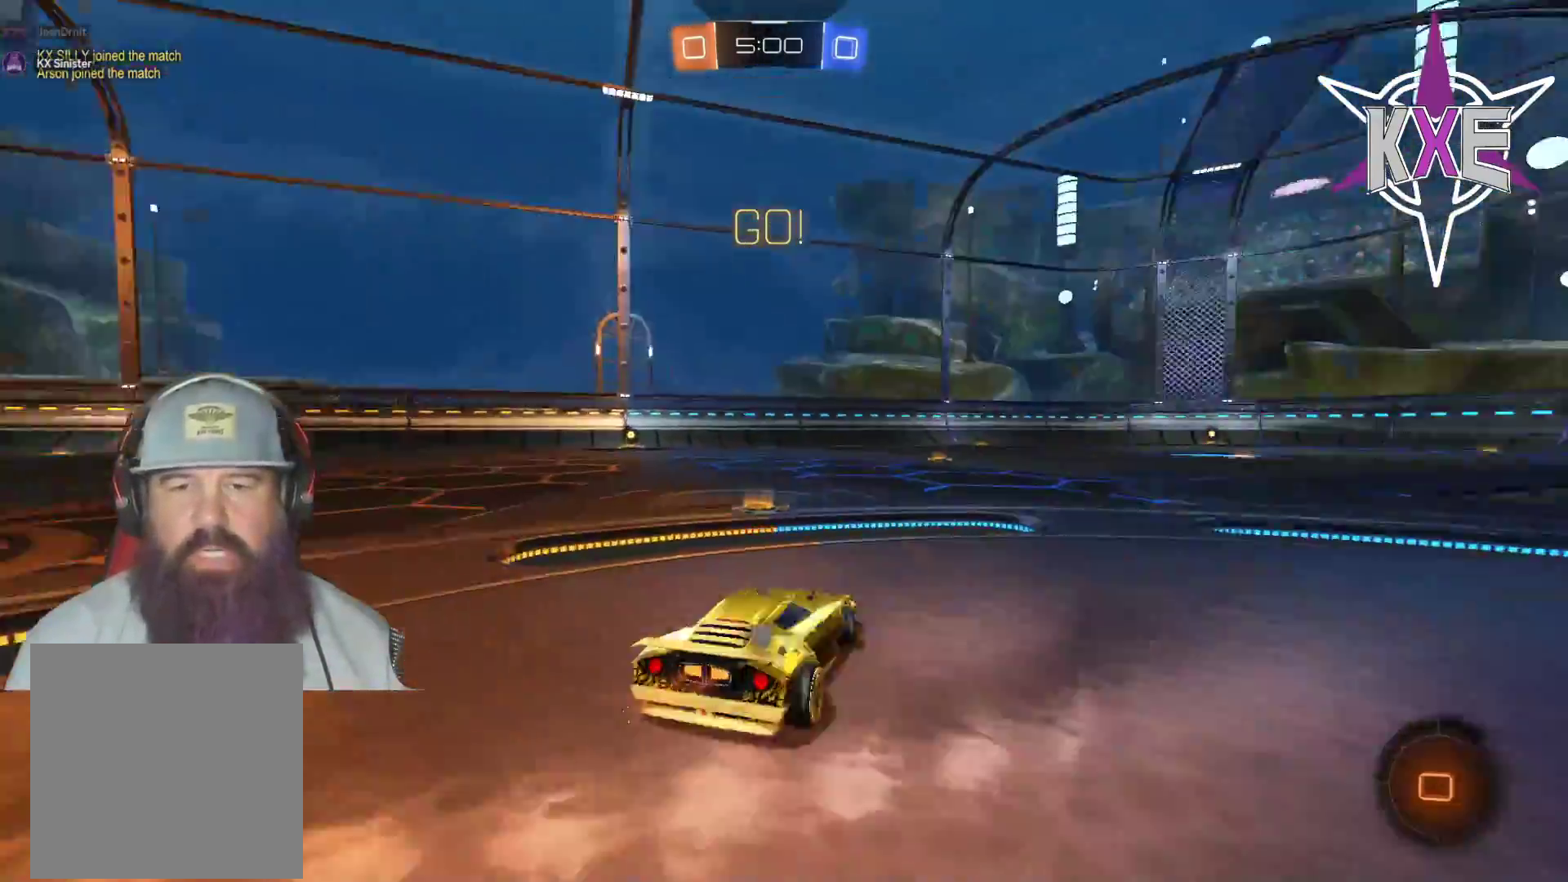
{"buttons": ["R1", "R2"], "left_stick": "up", "right_stick": "center", "events": [[150, "R1", "down"], [167, "left_stick", "center"], [467, "left_stick", "up"]]}
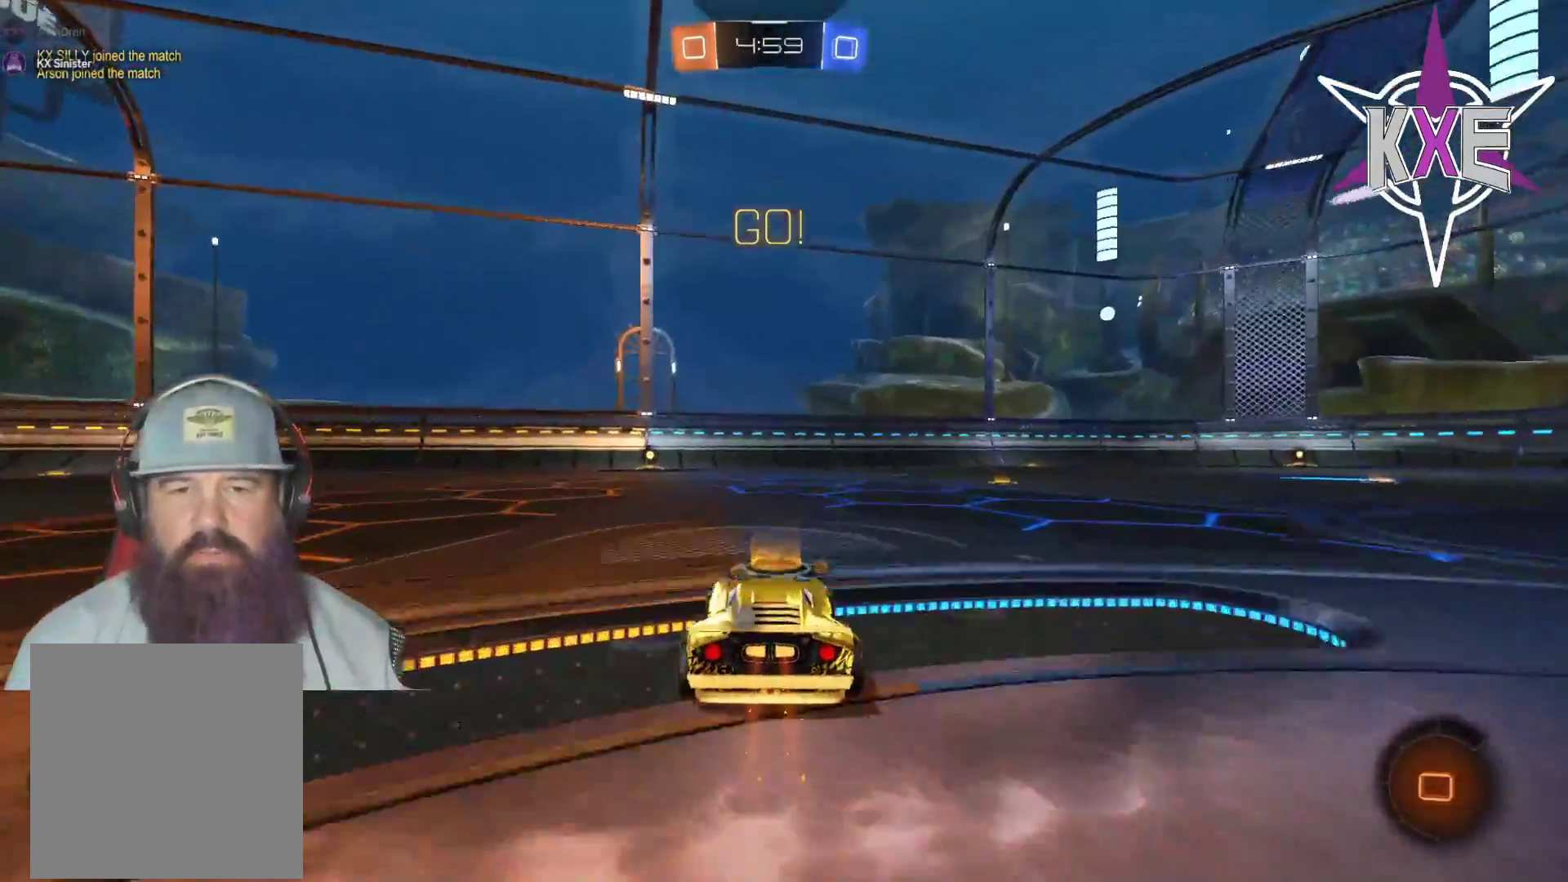
{"buttons": ["SQUARE", "R1", "R2"], "left_stick": "center", "right_stick": "center", "events": [[17, "L1", "down"], [50, "CROSS", "down"], [67, "left_stick", "up-left"], [100, "L3", "down"], [133, "CROSS", "up"], [183, "CROSS", "down"], [300, "CROSS", "up"], [300, "L3", "up"], [333, "L1", "up"], [400, "SQUARE", "down"], [417, "left_stick", "center"]]}
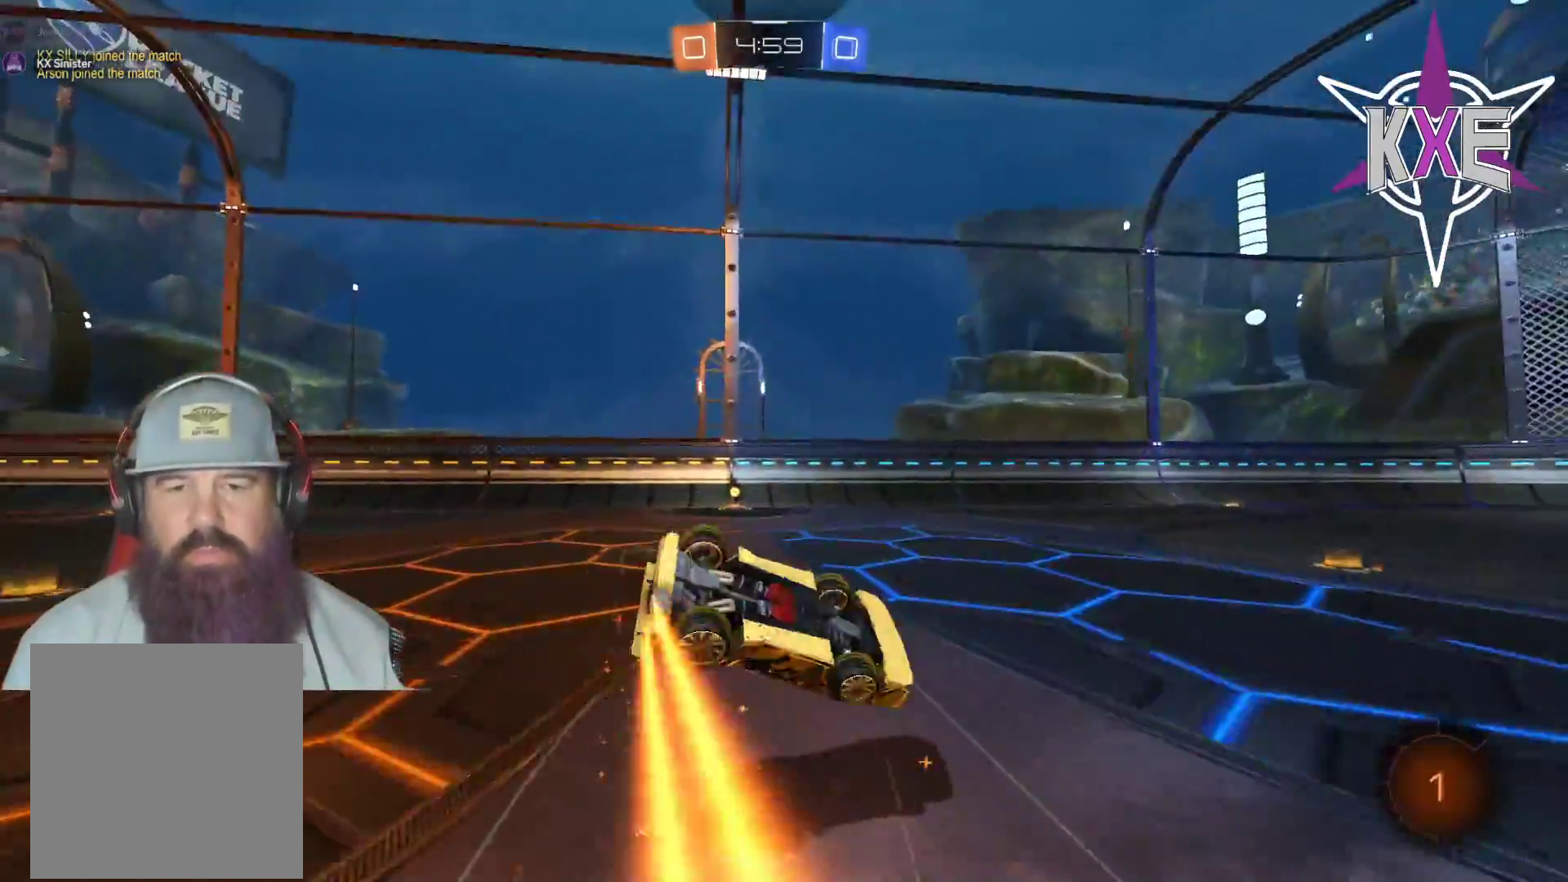
{"buttons": ["R1", "R2"], "left_stick": "down-right", "right_stick": "center", "events": [[267, "SQUARE", "up"], [417, "left_stick", "down-right"]]}
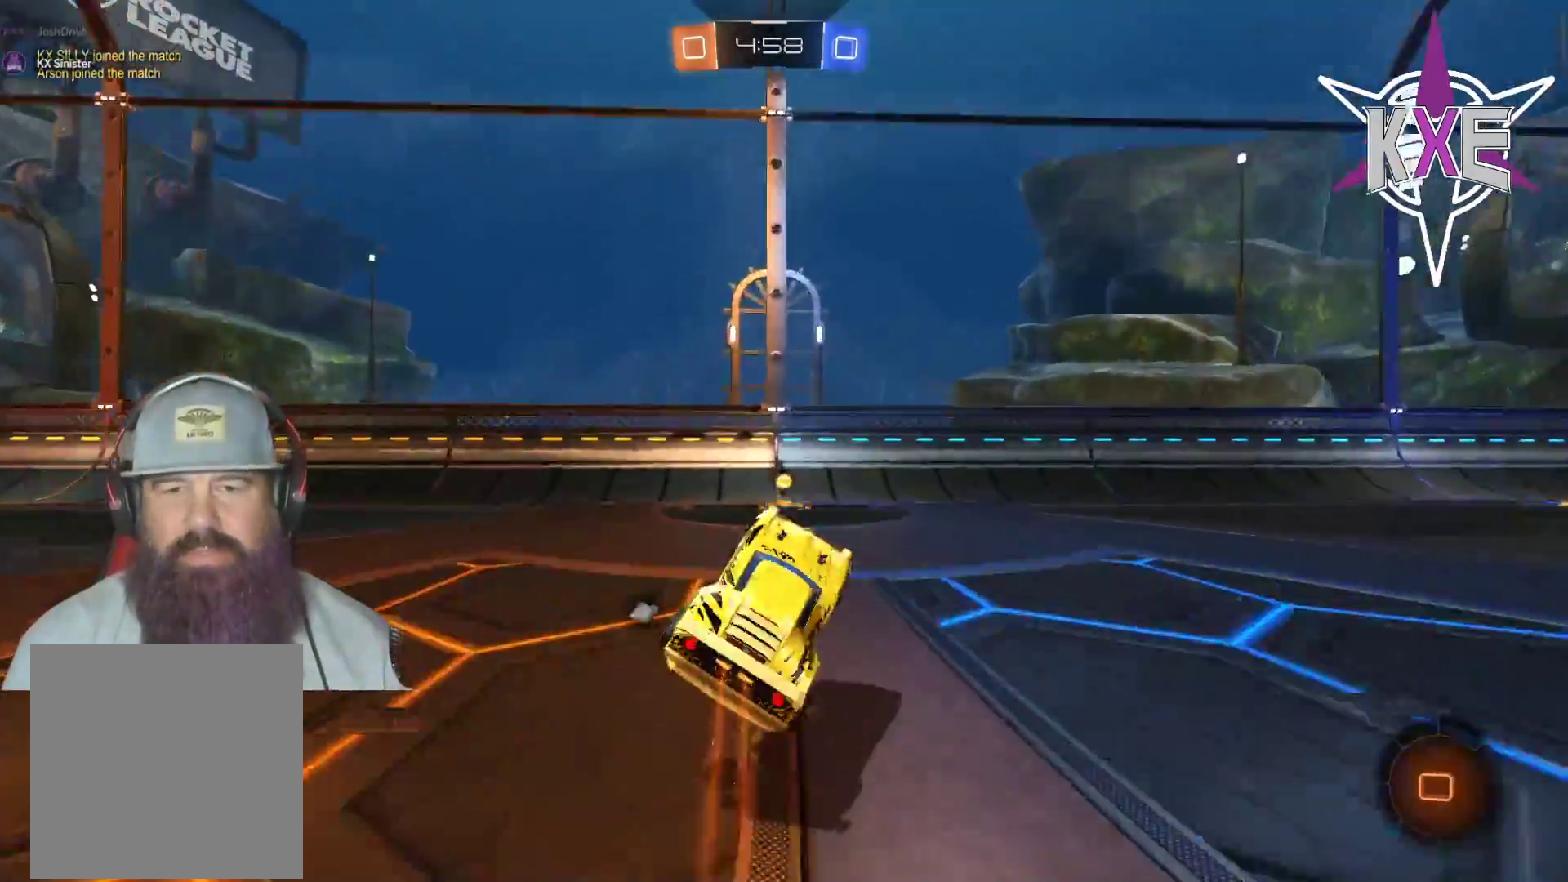
{"buttons": ["L1", "R2"], "left_stick": "left", "right_stick": "center", "events": [[50, "R1", "up"], [83, "TRIANGLE", "down"], [100, "left_stick", "left"], [167, "TRIANGLE", "up"], [233, "left_stick", "center"], [483, "L1", "down"], [483, "left_stick", "left"]]}
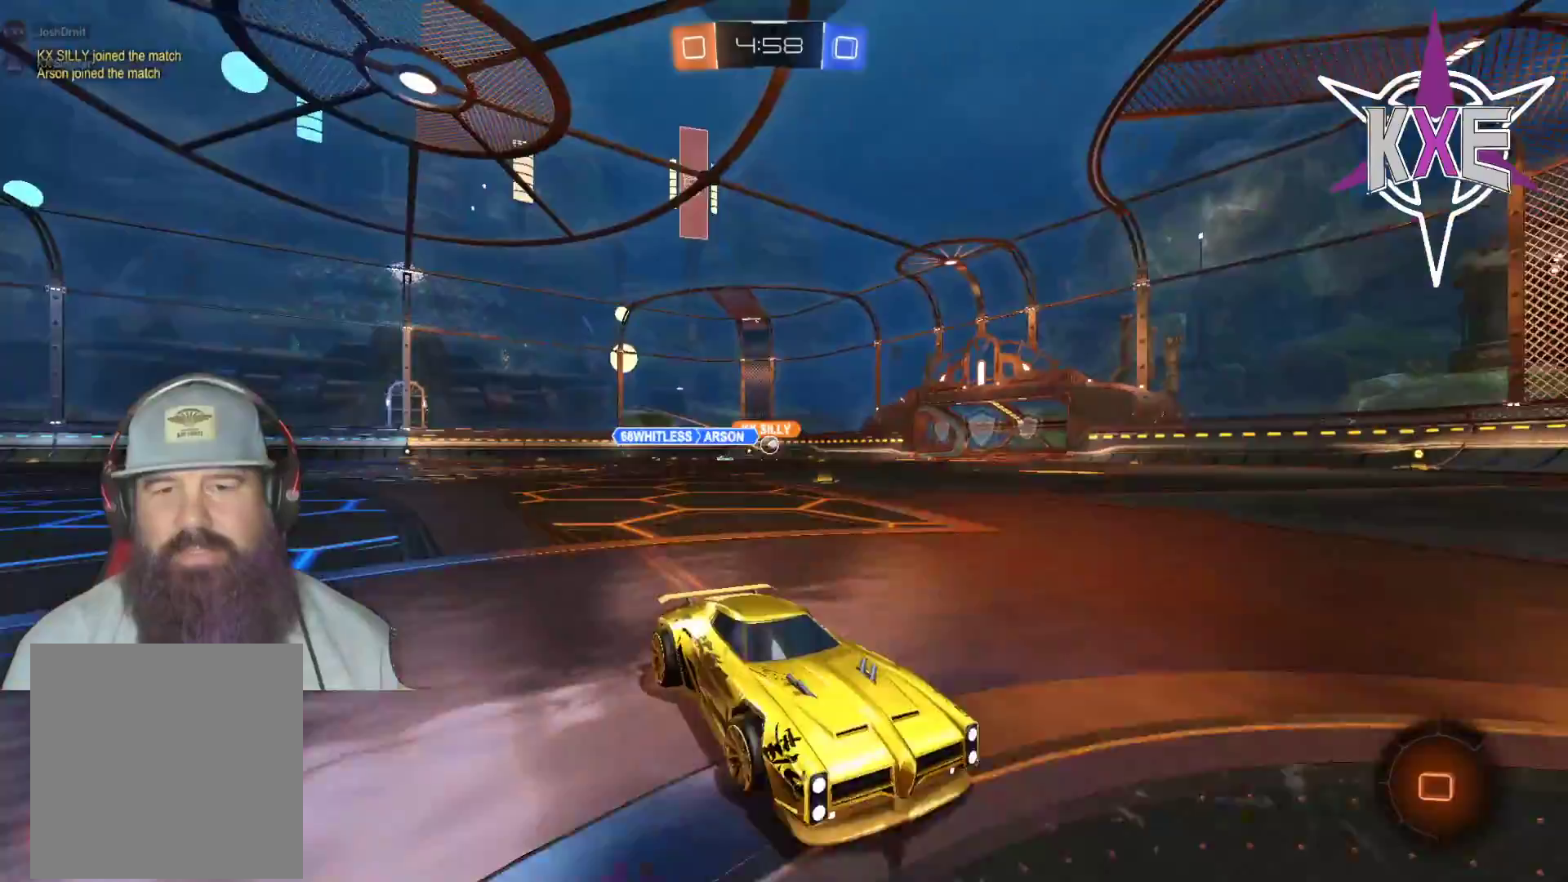
{"buttons": [], "left_stick": "left", "right_stick": "center", "events": [[133, "L1", "up"], [133, "R1", "down"], [367, "L1", "down"], [367, "R1", "up"], [467, "R2", "up"], [500, "L1", "up"]]}
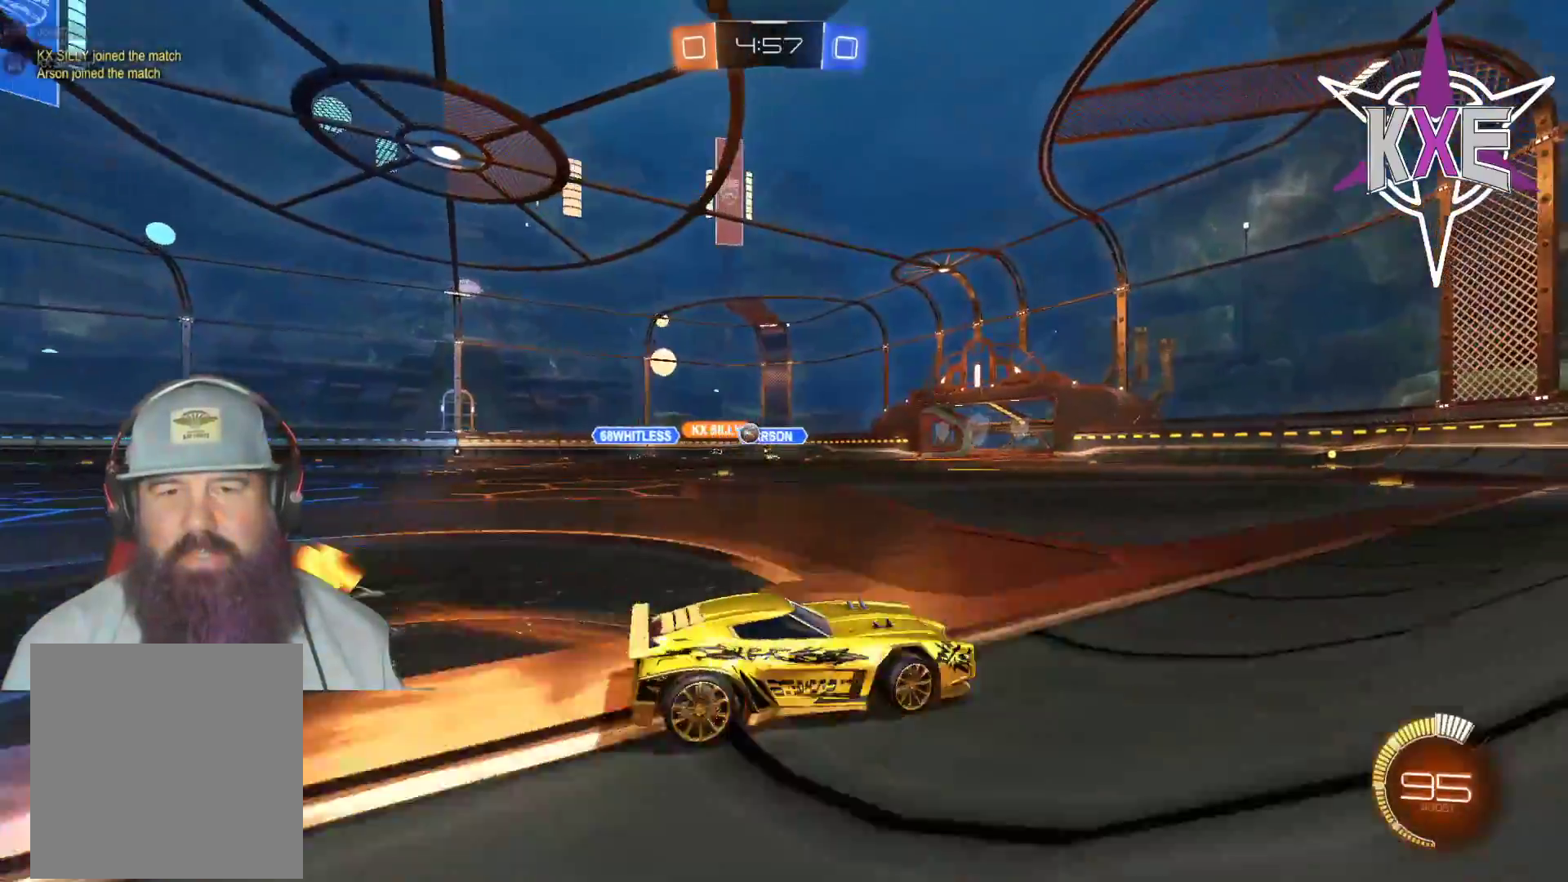
{"buttons": ["R1", "R2"], "left_stick": "center", "right_stick": "center", "events": [[83, "L1", "down"], [183, "R2", "down"], [200, "L1", "up"], [300, "R1", "down"], [383, "left_stick", "center"]]}
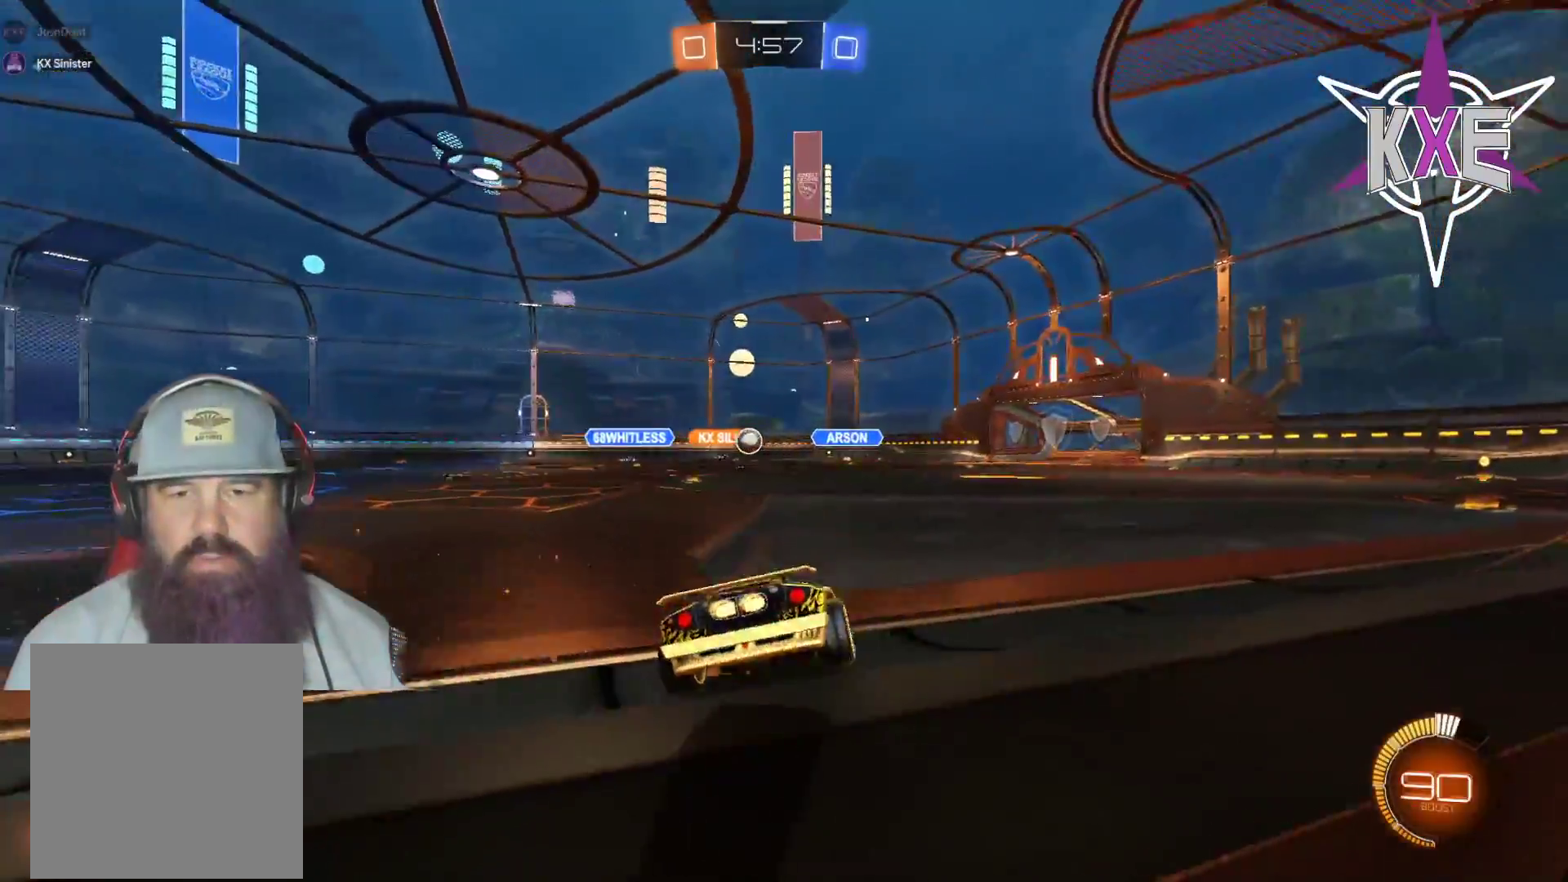
{"buttons": ["R2"], "left_stick": "center", "right_stick": "center", "events": [[100, "left_stick", "left"], [117, "R1", "up"], [250, "left_stick", "center"]]}
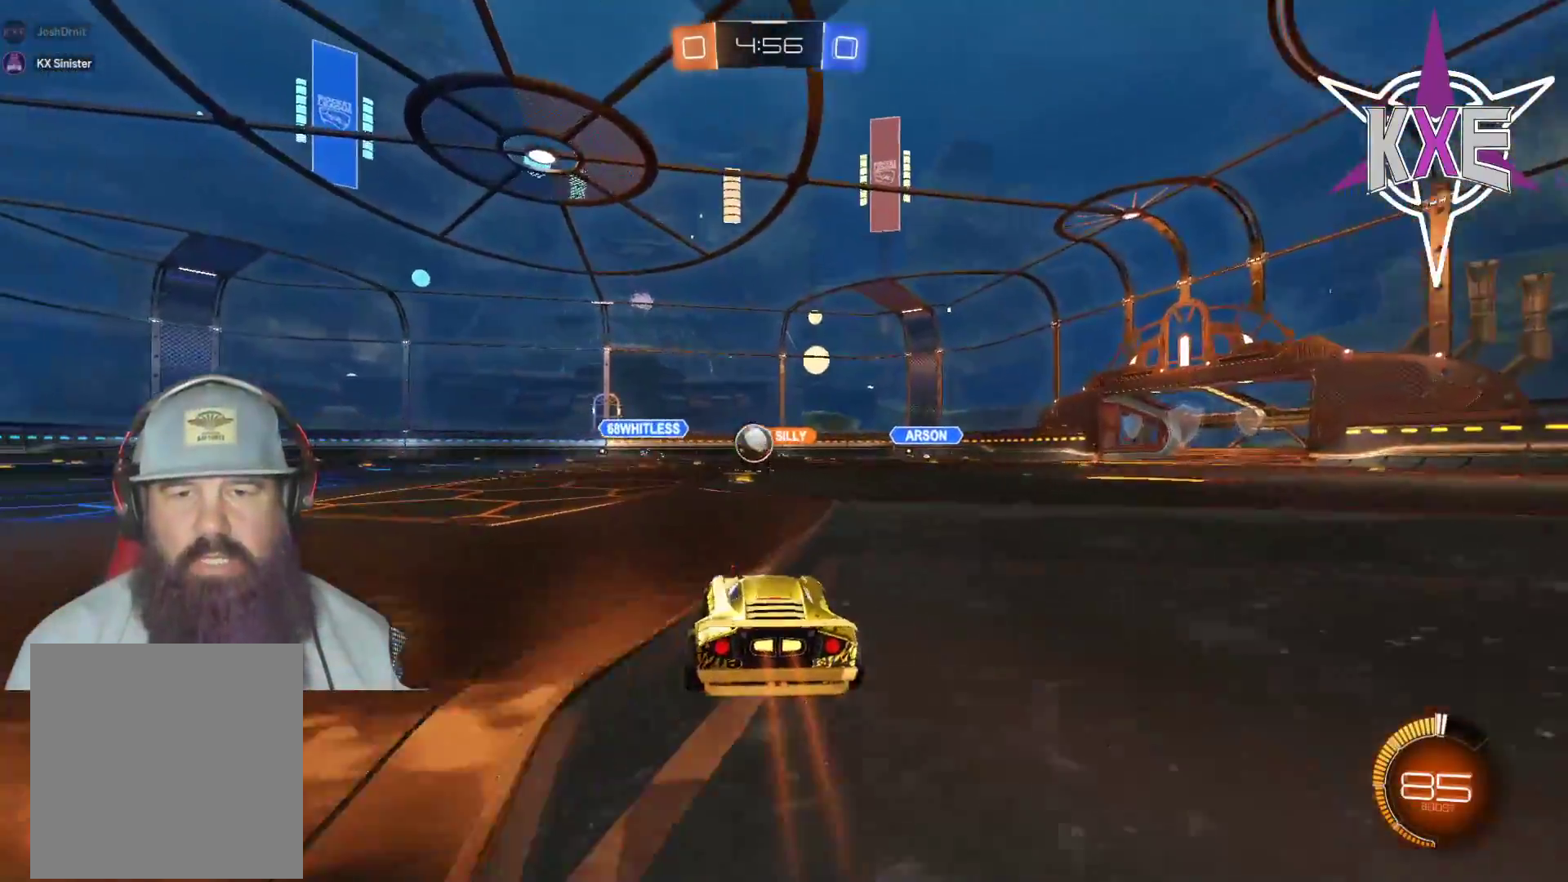
{"buttons": ["R2"], "left_stick": "left", "right_stick": "center", "events": [[117, "left_stick", "left"], [200, "R1", "down"], [267, "left_stick", "center"], [300, "R1", "up"], [400, "left_stick", "left"]]}
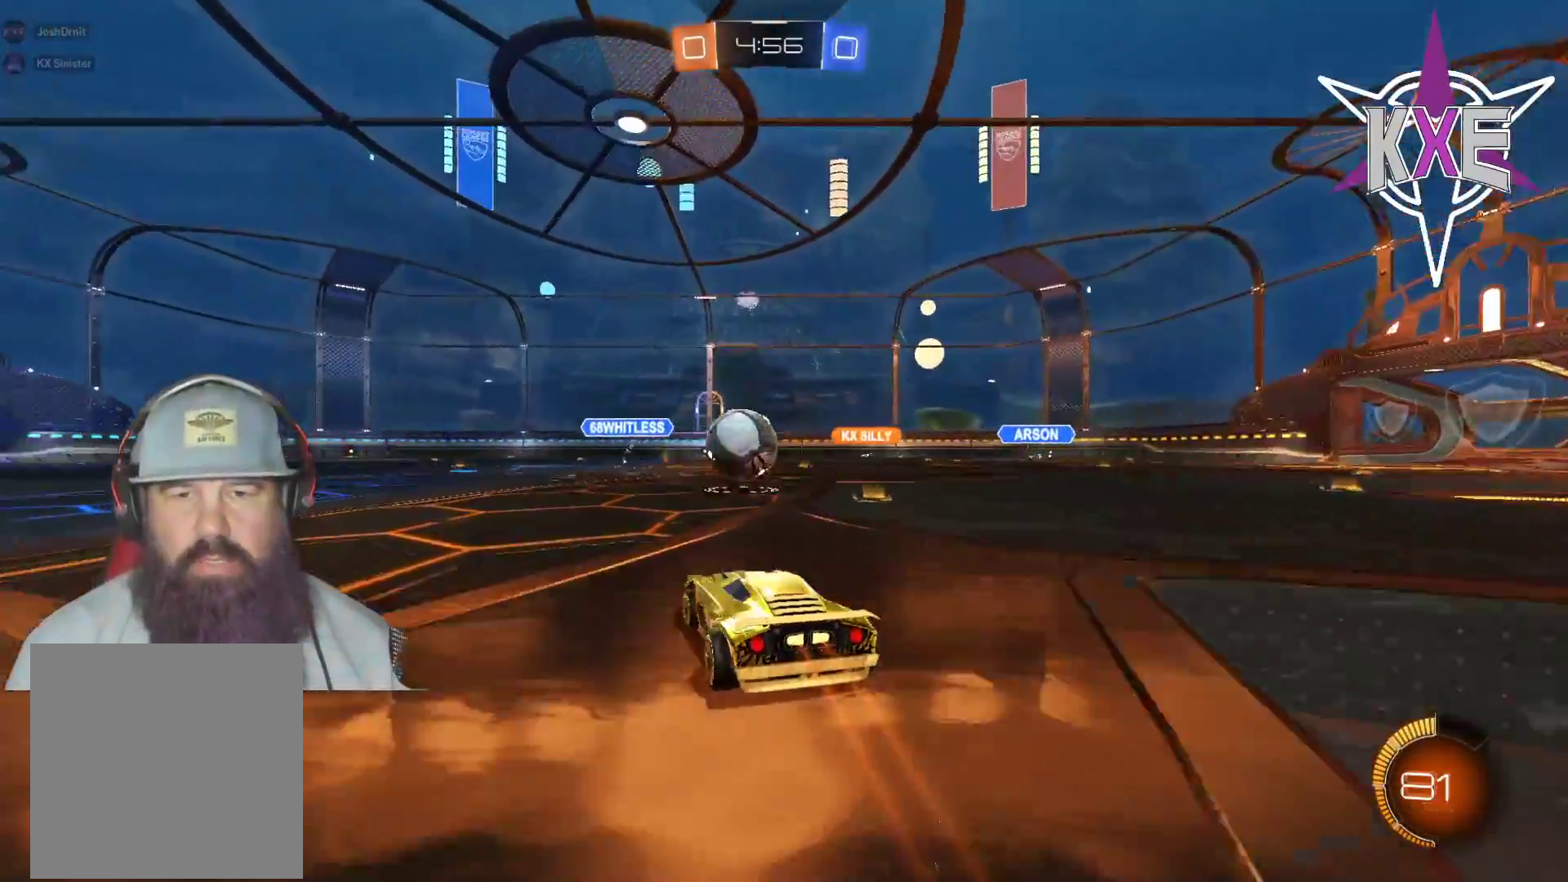
{"buttons": ["R2"], "left_stick": "left", "right_stick": "center", "events": [[67, "R1", "down"], [150, "L3", "down"], [233, "L3", "up"], [283, "left_stick", "down-right"], [317, "R1", "up"], [433, "left_stick", "left"]]}
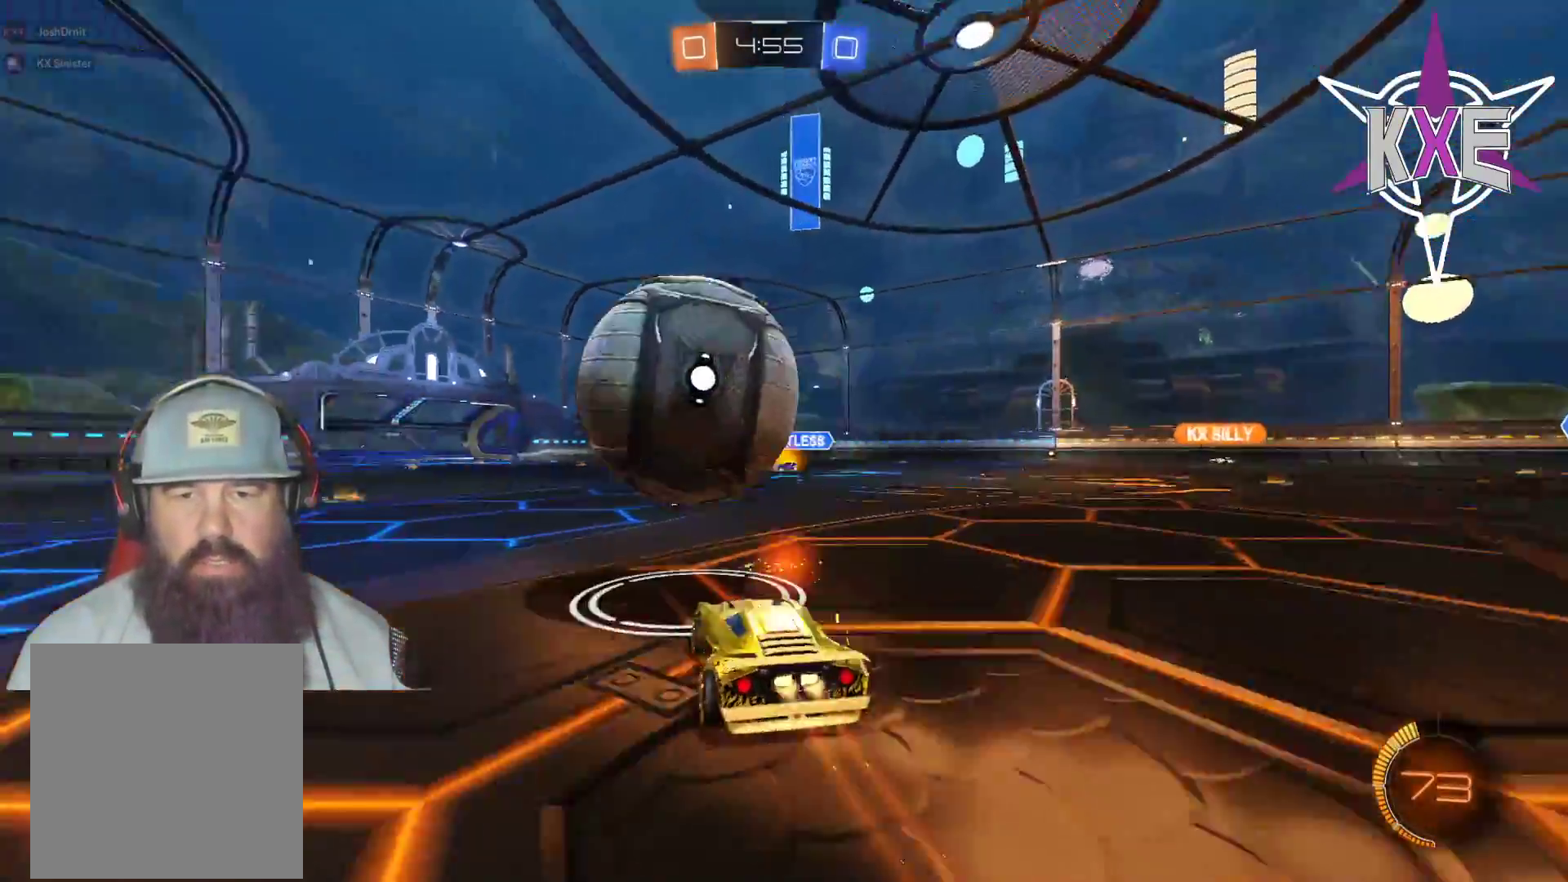
{"buttons": ["R2"], "left_stick": "center", "right_stick": "center", "events": [[17, "R1", "down"], [117, "left_stick", "center"], [167, "left_stick", "left"], [333, "R1", "up"], [333, "left_stick", "center"]]}
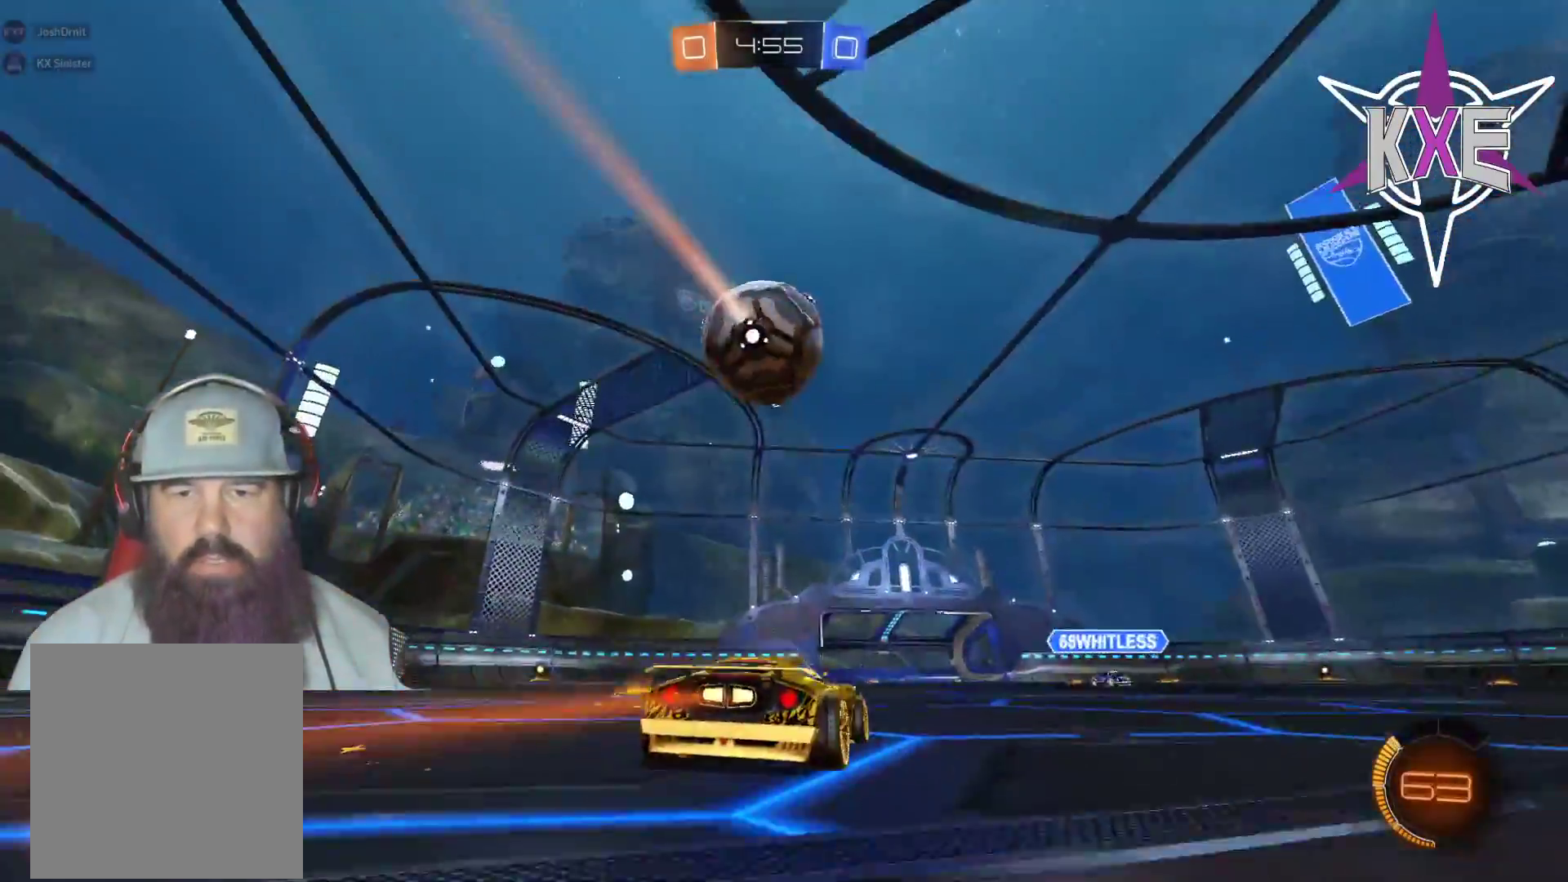
{"buttons": ["SQUARE", "R1", "R2", "L3"], "left_stick": "down", "right_stick": "center", "events": [[33, "R1", "down"], [50, "CROSS", "down"], [150, "CROSS", "up"], [217, "CROSS", "down"], [233, "left_stick", "down"], [300, "CROSS", "up"], [367, "L3", "down"], [417, "SQUARE", "down"]]}
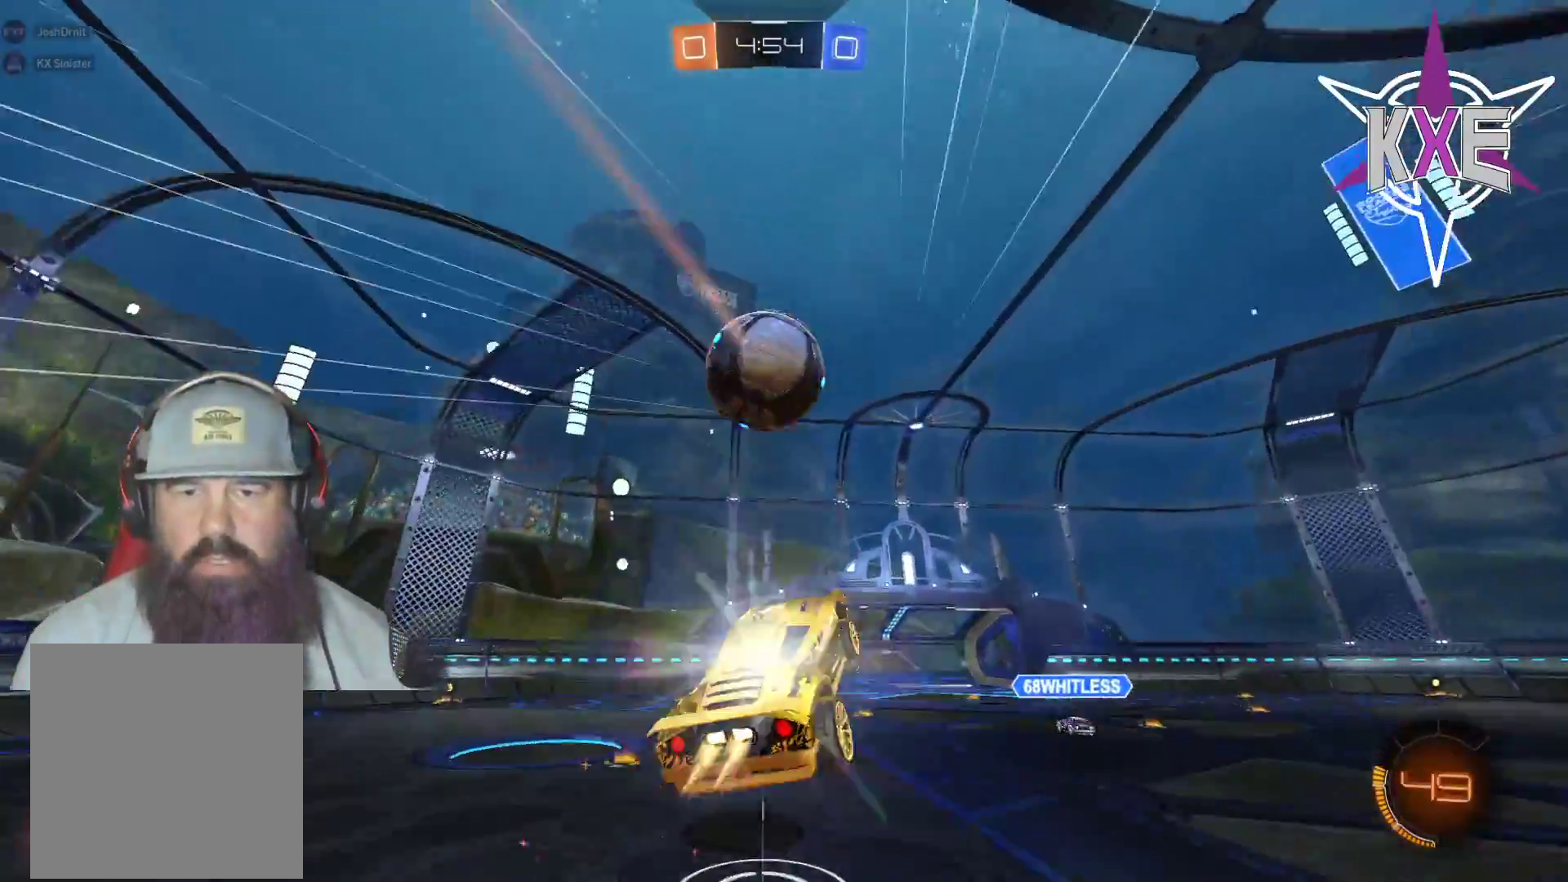
{"buttons": ["SQUARE", "R1", "R2"], "left_stick": "left", "right_stick": "center", "events": [[17, "L3", "up"], [67, "left_stick", "center"], [233, "left_stick", "down"], [367, "R1", "up"], [383, "left_stick", "center"], [467, "R1", "down"], [500, "left_stick", "left"]]}
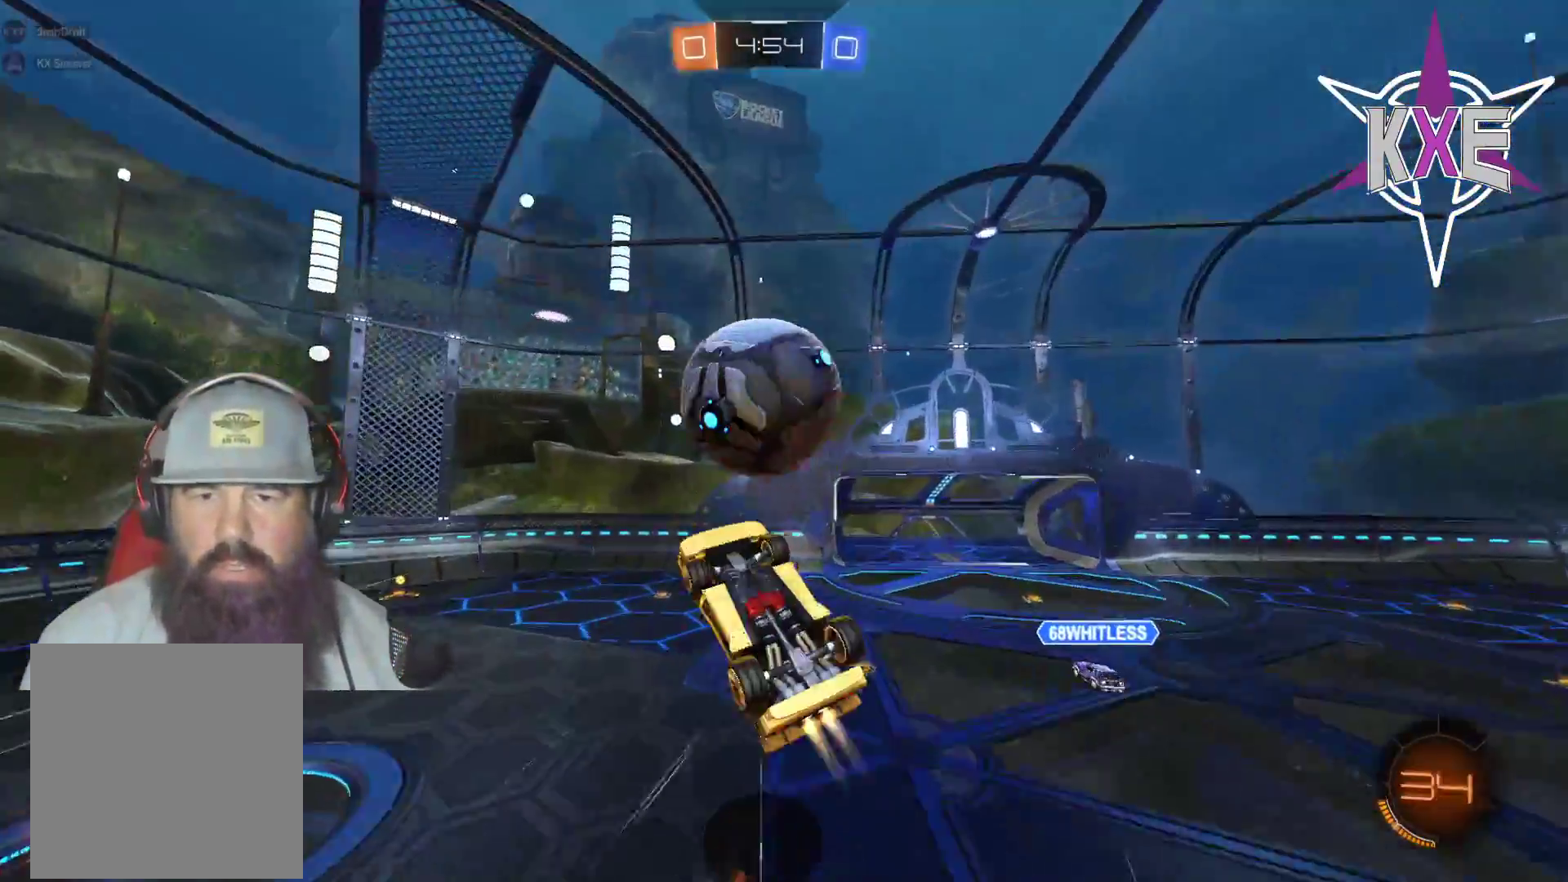
{"buttons": ["R2"], "left_stick": "center", "right_stick": "center", "events": [[133, "left_stick", "up"], [200, "left_stick", "up-right"], [317, "R1", "up"], [333, "left_stick", "up"], [417, "SQUARE", "up"], [500, "left_stick", "center"]]}
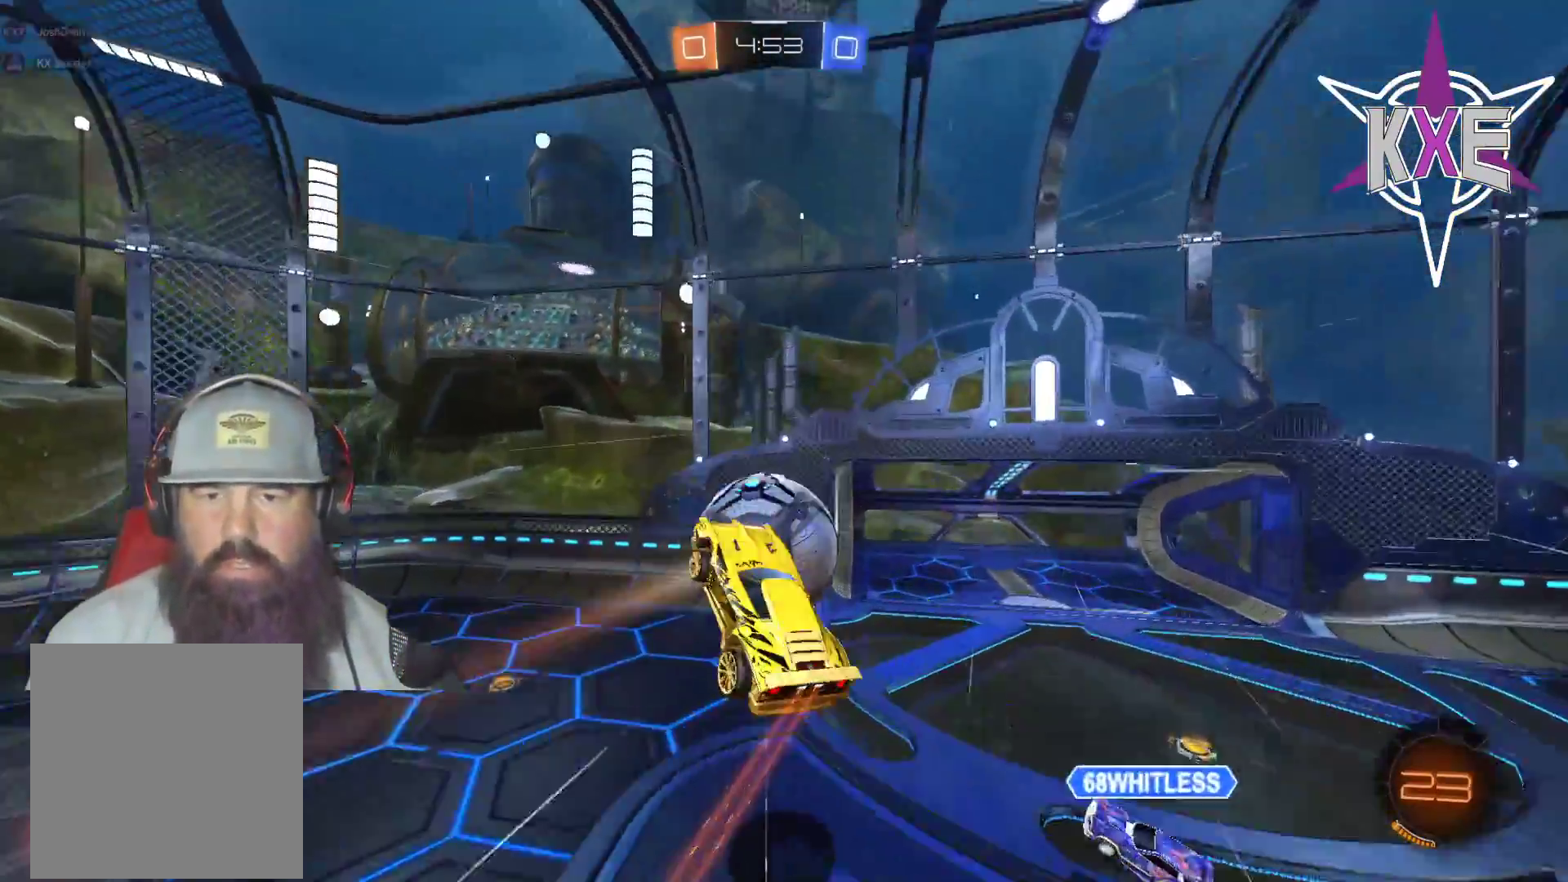
{"buttons": [], "left_stick": "center", "right_stick": "center", "events": [[33, "left_stick", "left"], [100, "SQUARE", "down"], [317, "left_stick", "center"], [350, "SQUARE", "up"], [483, "R2", "up"]]}